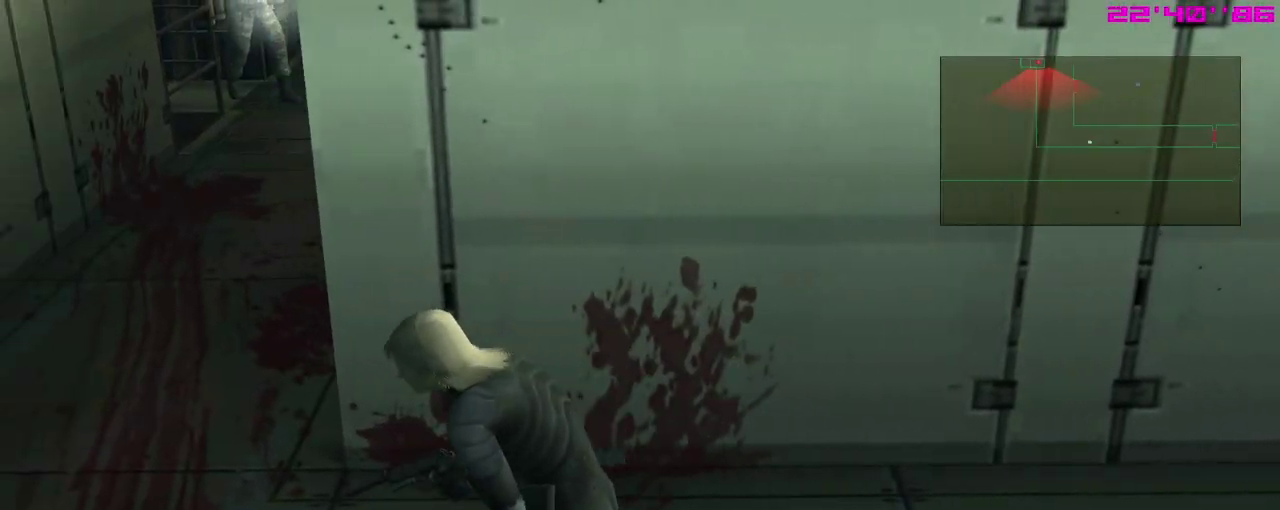
Gameplay with a controller (Xbox layout); each line is a JSON object with the inputs held at the frame after it (dt_ms = milliseconds from this image to that frame). "events" lists button and stick changes between this image and that frame as [ms after this image, input, new state], when the widget could be followed in between. Not read: right_stick.
{"dt_ms": 400, "buttons": ["X", "L1"], "left_stick": "center", "events": [[183, "left_stick", "up-left"], [317, "left_stick", "center"], [350, "X", "down"]]}
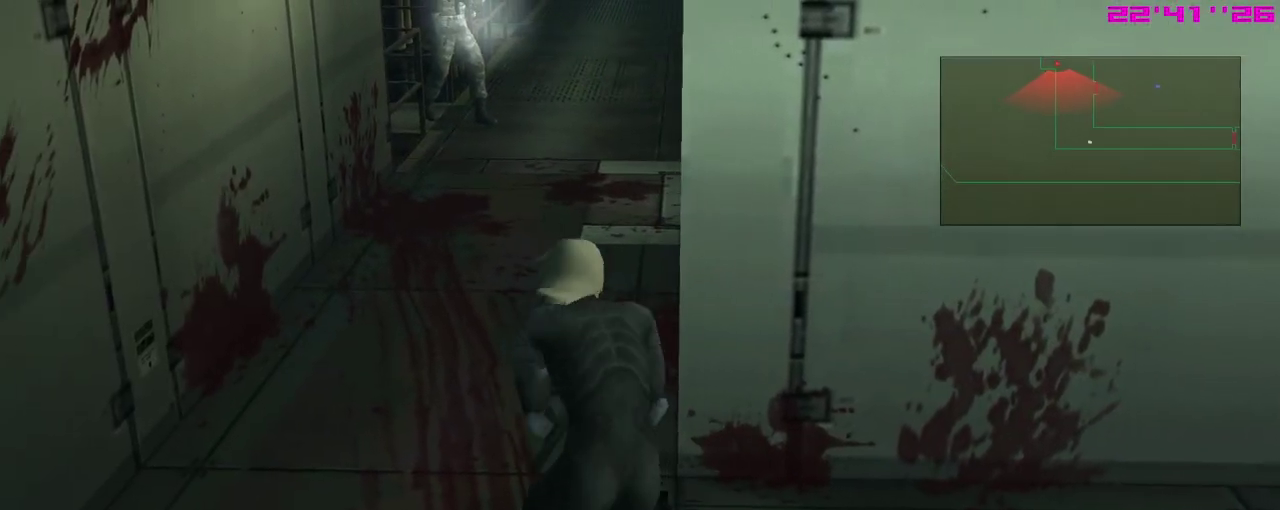
{"dt_ms": 700, "buttons": ["L1"], "left_stick": "center", "events": [[233, "X", "up"]]}
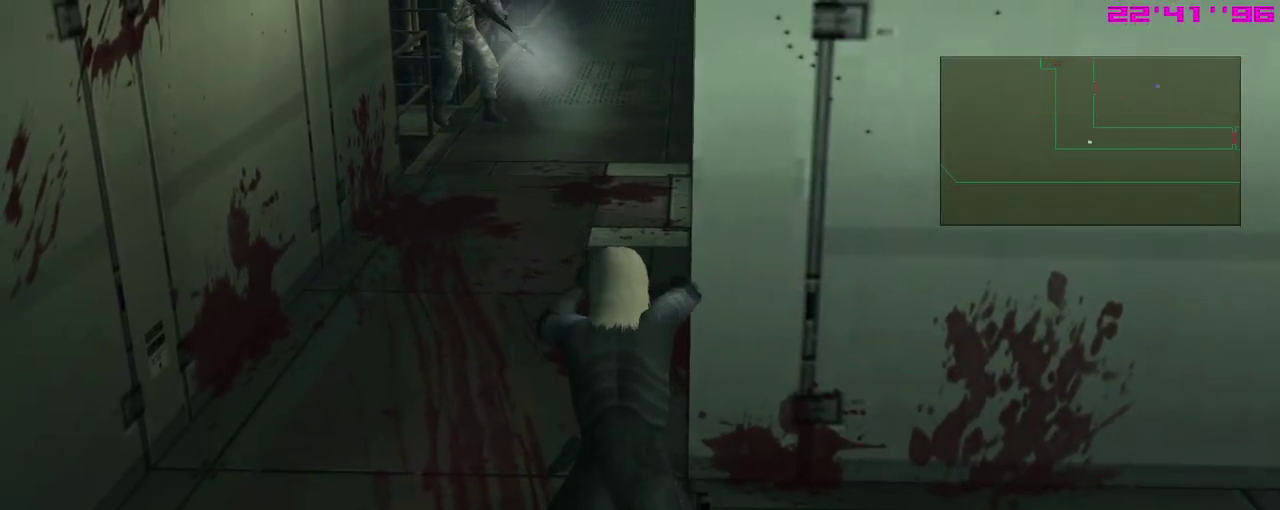
{"dt_ms": 700, "buttons": ["L1"], "left_stick": "down-right", "events": [[333, "left_stick", "right"], [483, "left_stick", "down-right"]]}
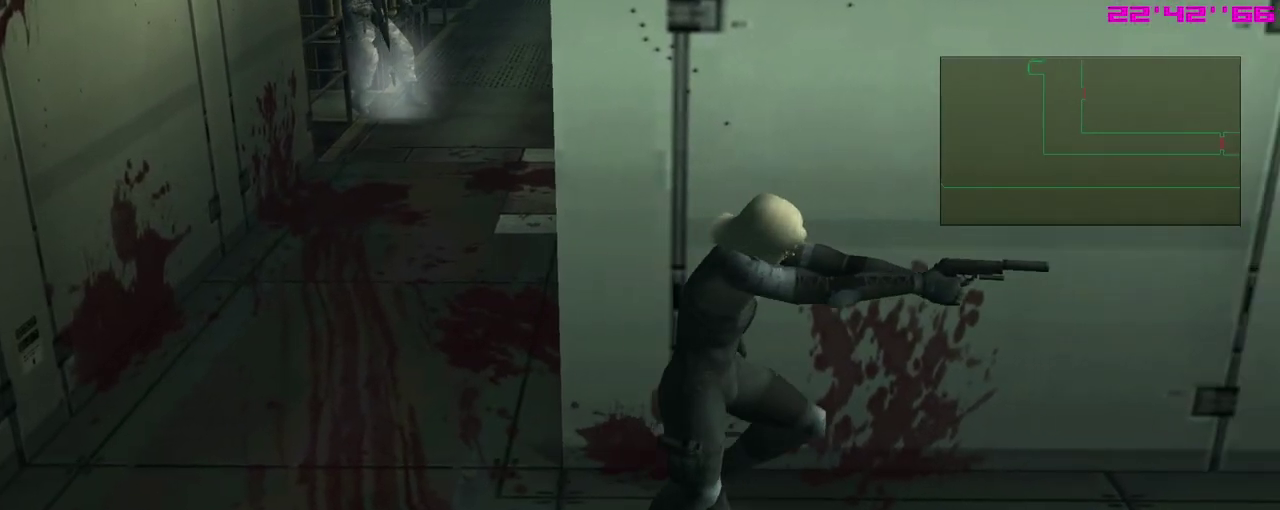
{"dt_ms": 500, "buttons": ["L1"], "left_stick": "right", "events": [[183, "left_stick", "right"]]}
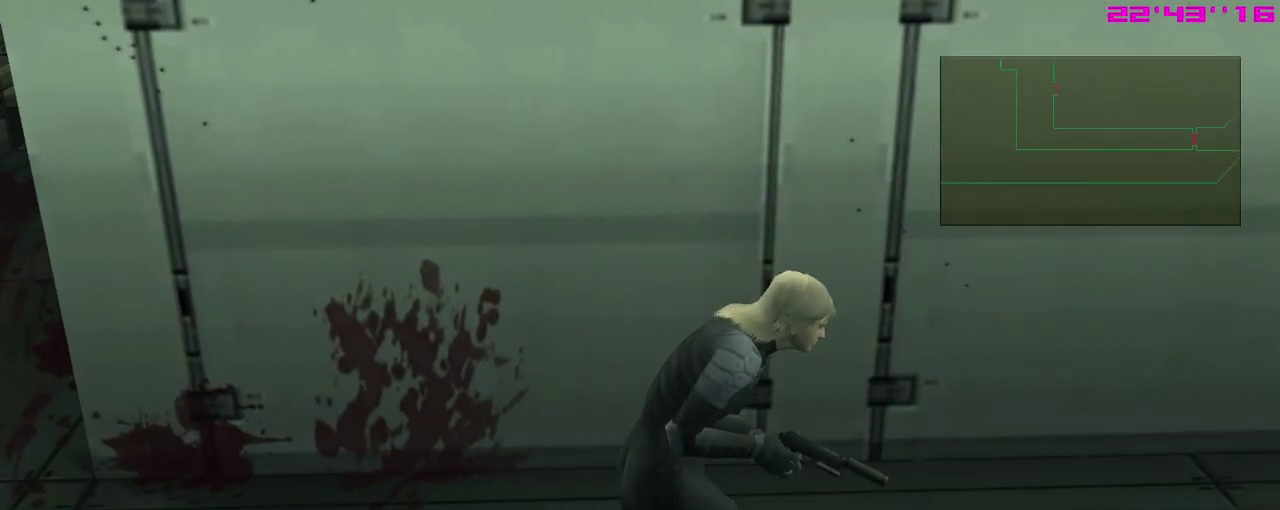
{"dt_ms": 400, "buttons": [], "left_stick": "right", "events": [[17, "L1", "up"]]}
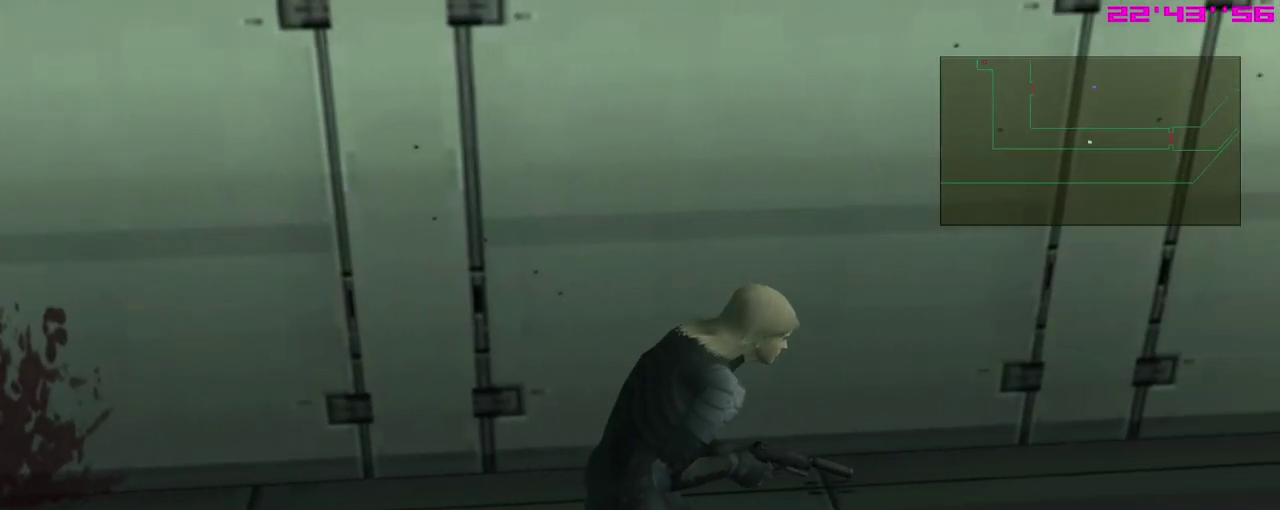
{"dt_ms": 400, "buttons": [], "left_stick": "left", "events": [[317, "left_stick", "center"], [400, "left_stick", "left"]]}
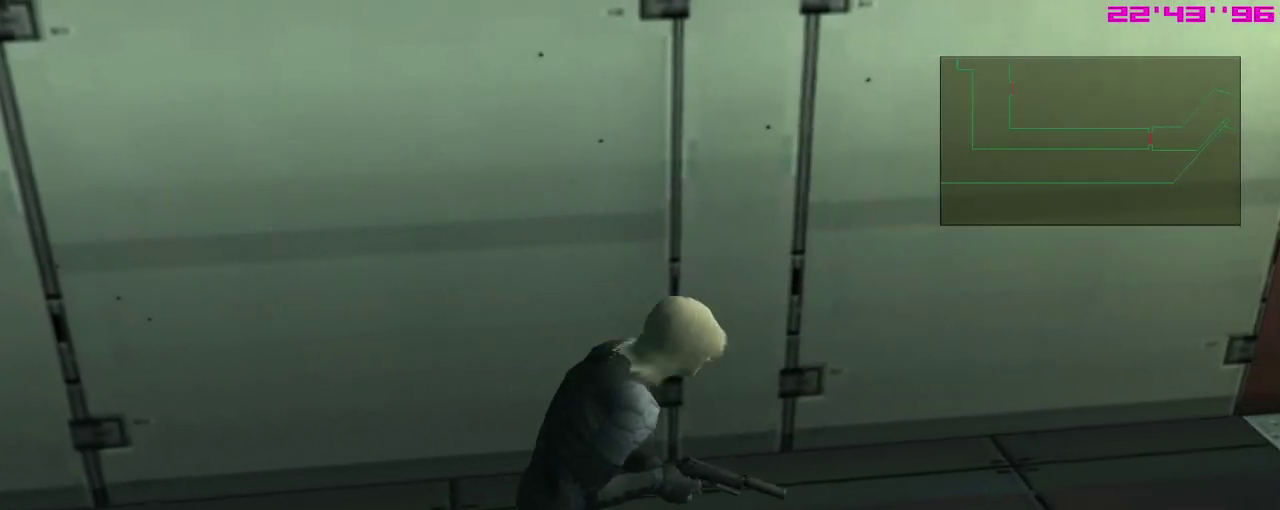
{"dt_ms": 400, "buttons": [], "left_stick": "up", "events": [[150, "left_stick", "down-left"], [267, "left_stick", "right"], [333, "left_stick", "up"]]}
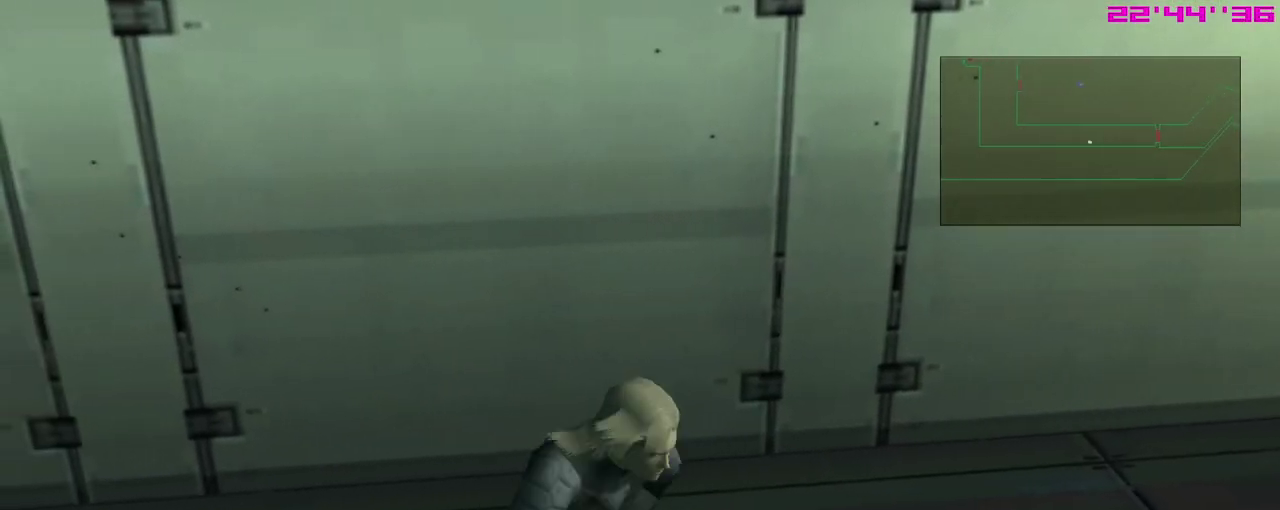
{"dt_ms": 400, "buttons": [], "left_stick": "left", "events": [[183, "left_stick", "up-left"], [233, "left_stick", "left"]]}
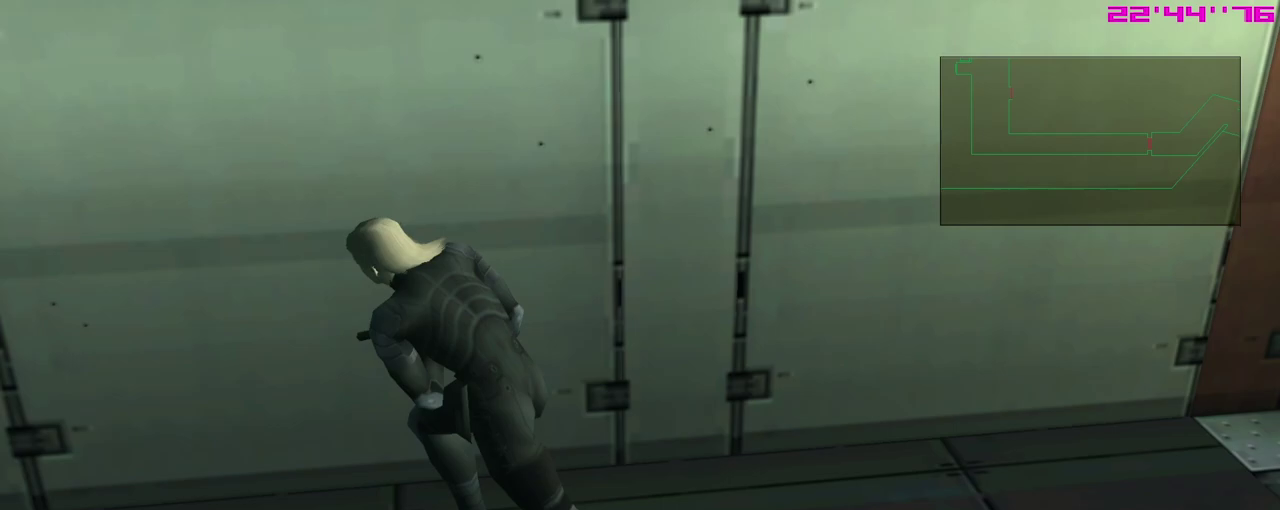
{"dt_ms": 300, "buttons": [], "left_stick": "down", "events": [[83, "left_stick", "center"], [250, "left_stick", "down"]]}
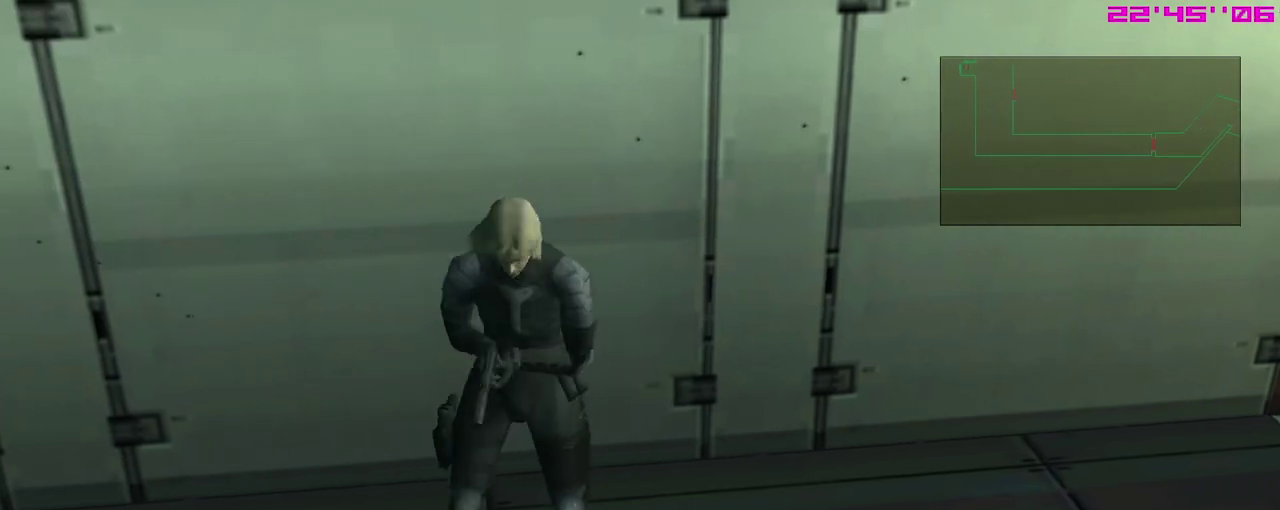
{"dt_ms": 400, "buttons": [], "left_stick": "center", "events": [[67, "left_stick", "center"], [267, "left_stick", "down"], [333, "left_stick", "center"]]}
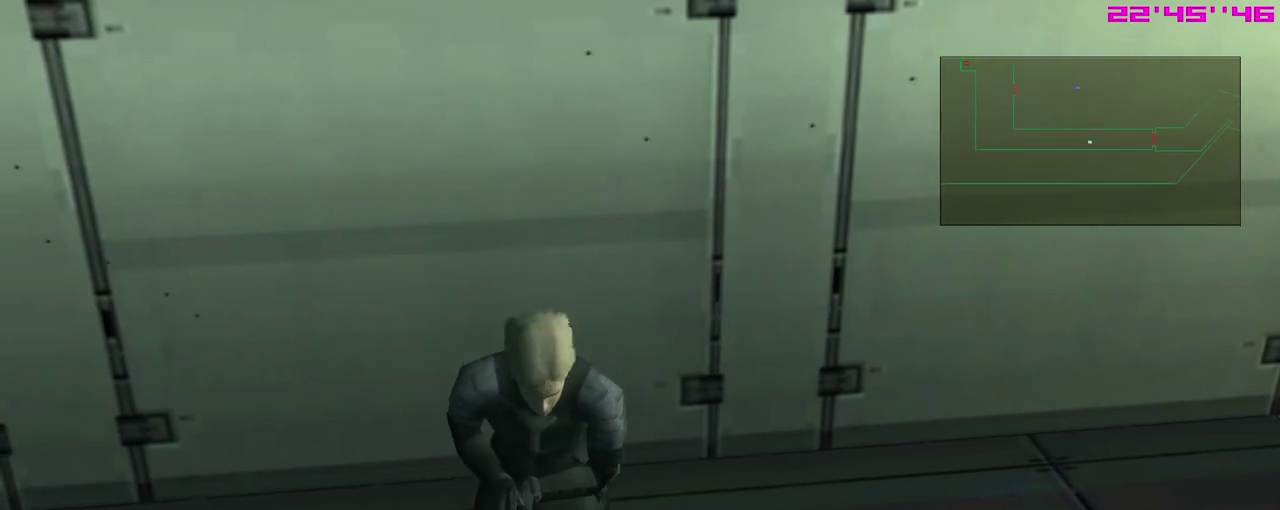
{"dt_ms": 600, "buttons": ["R1"], "left_stick": "center", "events": [[183, "left_stick", "down-left"], [250, "left_stick", "center"], [583, "R1", "down"]]}
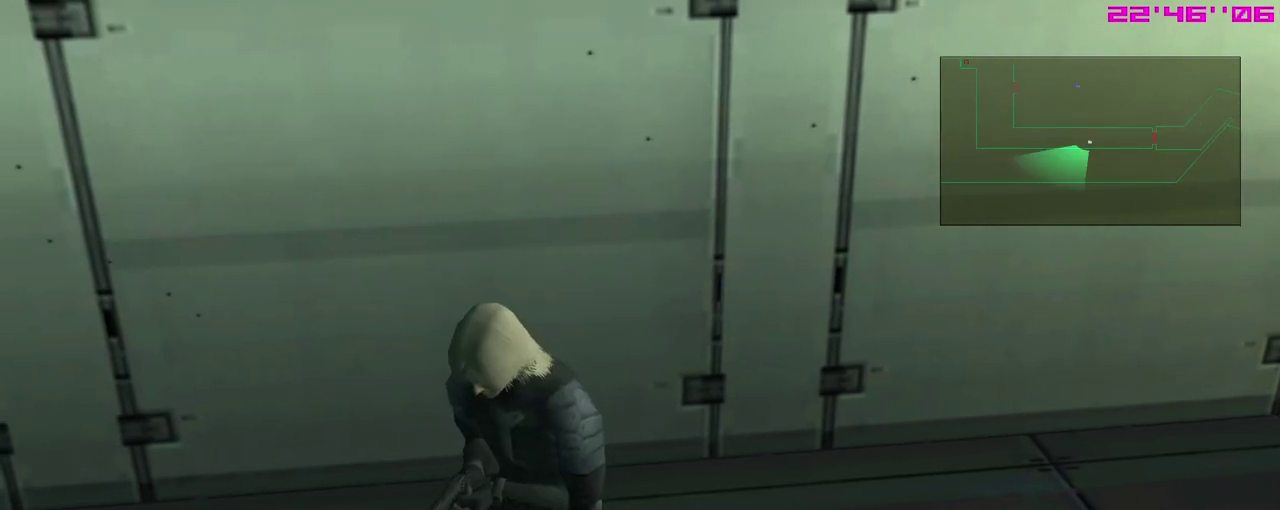
{"dt_ms": 300, "buttons": ["R1"], "left_stick": "down-right", "events": [[150, "left_stick", "down-right"]]}
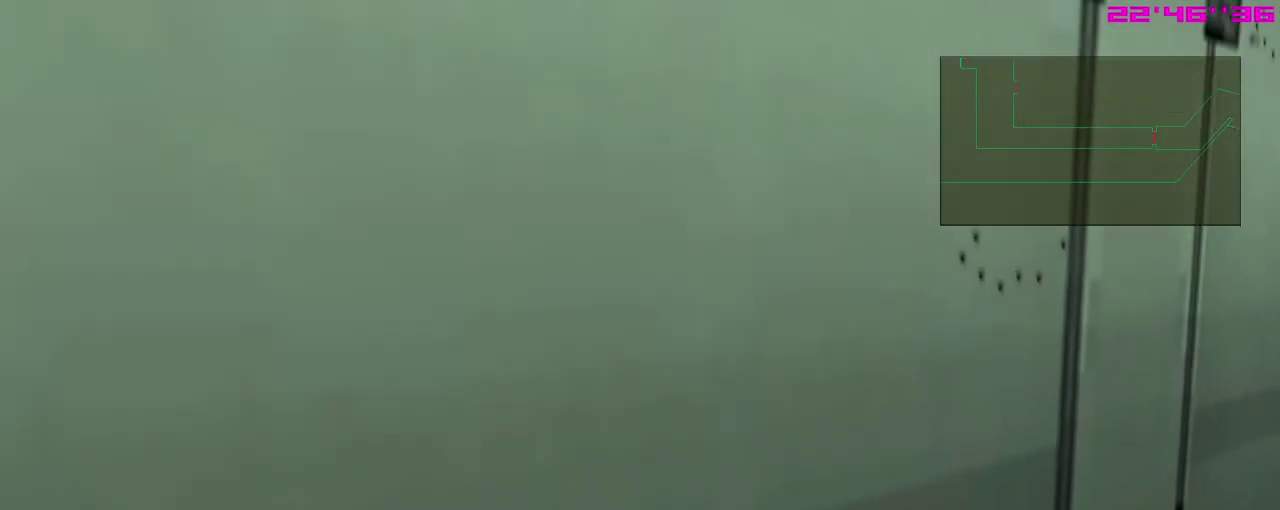
{"dt_ms": 400, "buttons": ["R1"], "left_stick": "down-right", "events": [[67, "left_stick", "right"], [183, "left_stick", "down-right"]]}
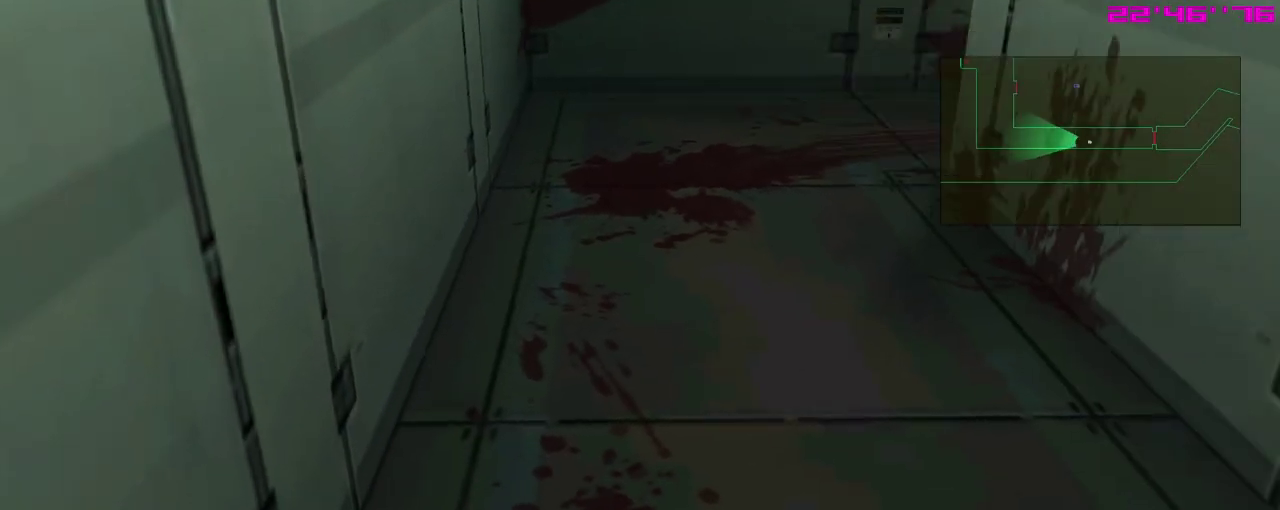
{"dt_ms": 700, "buttons": ["R1"], "left_stick": "center", "events": [[400, "left_stick", "center"]]}
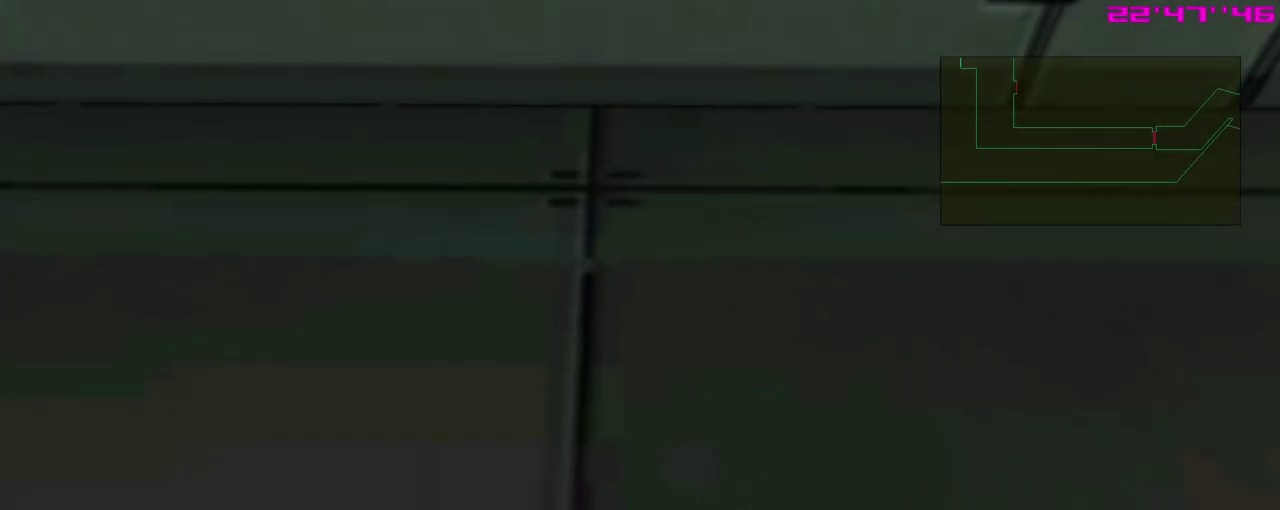
{"dt_ms": 500, "buttons": [], "left_stick": "center", "events": [[417, "R1", "up"]]}
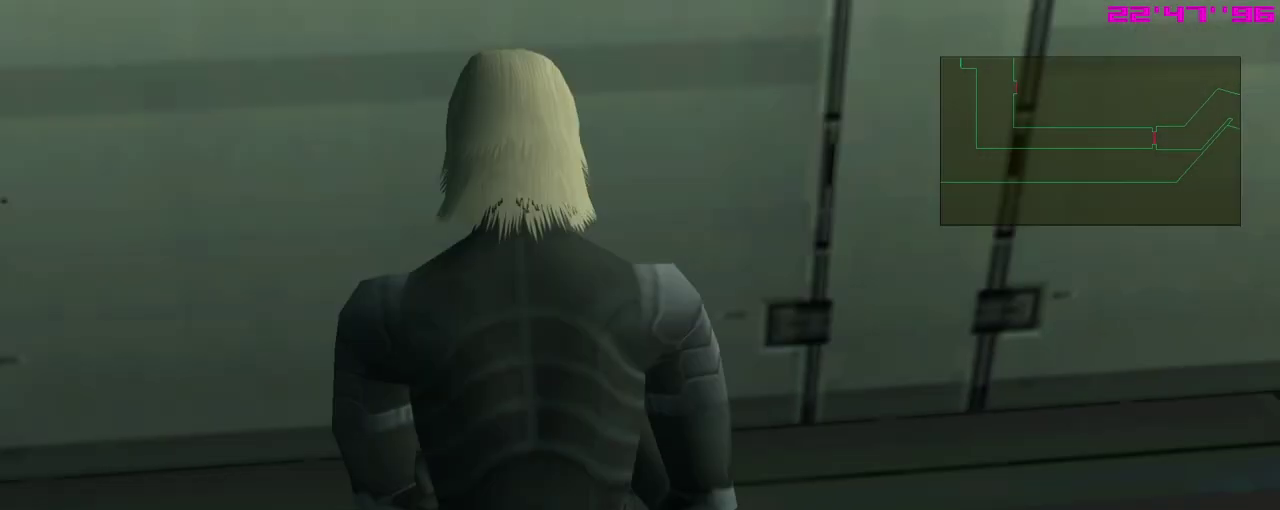
{"dt_ms": 300, "buttons": [], "left_stick": "left", "events": [[267, "left_stick", "left"]]}
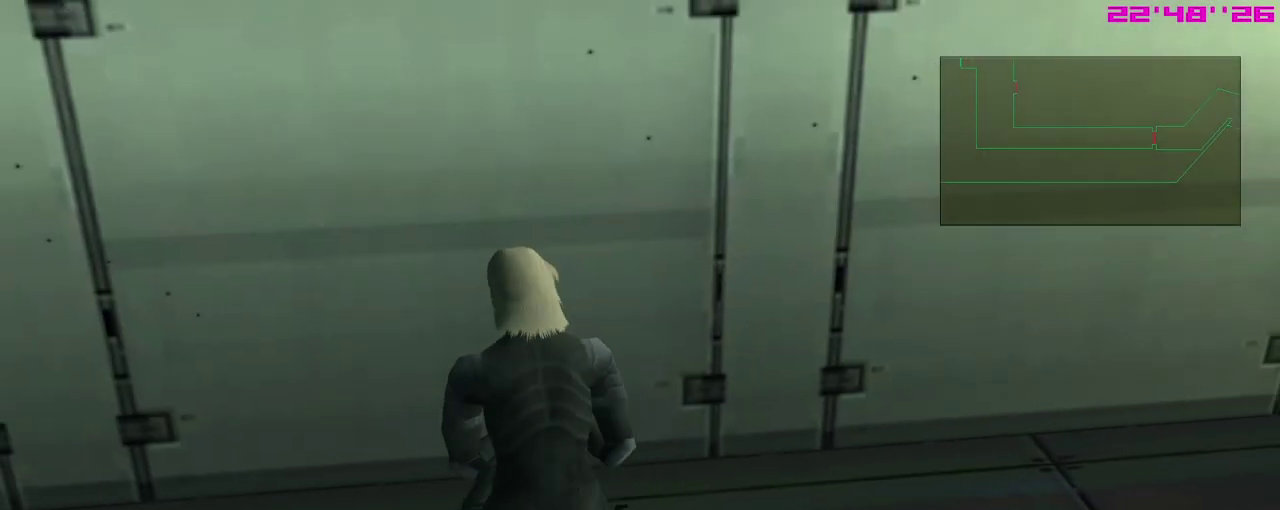
{"dt_ms": 700, "buttons": [], "left_stick": "right", "events": [[600, "left_stick", "right"]]}
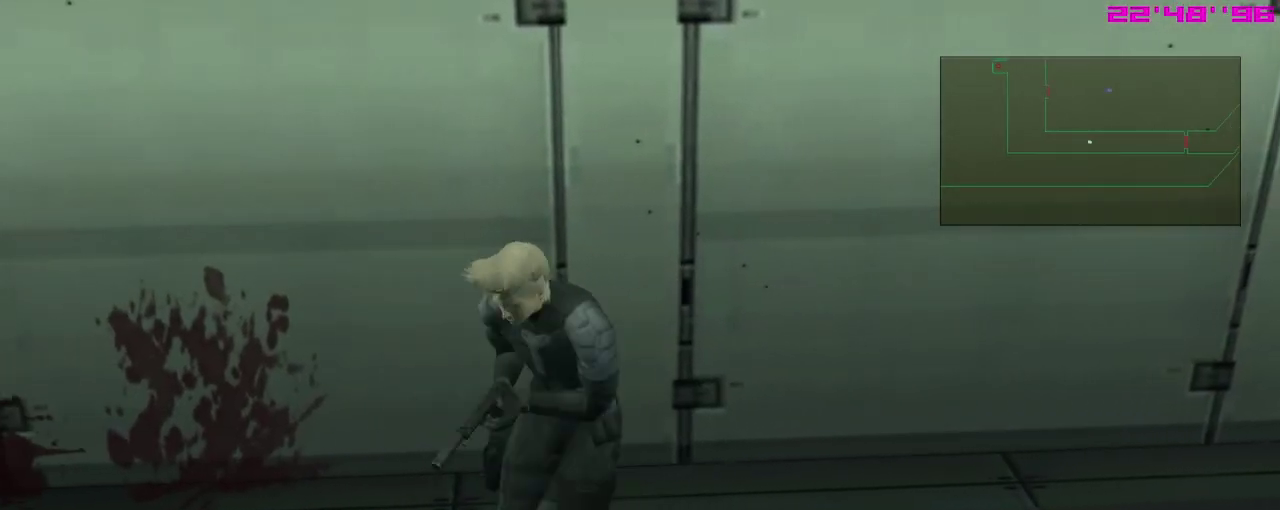
{"dt_ms": 400, "buttons": [], "left_stick": "right", "events": []}
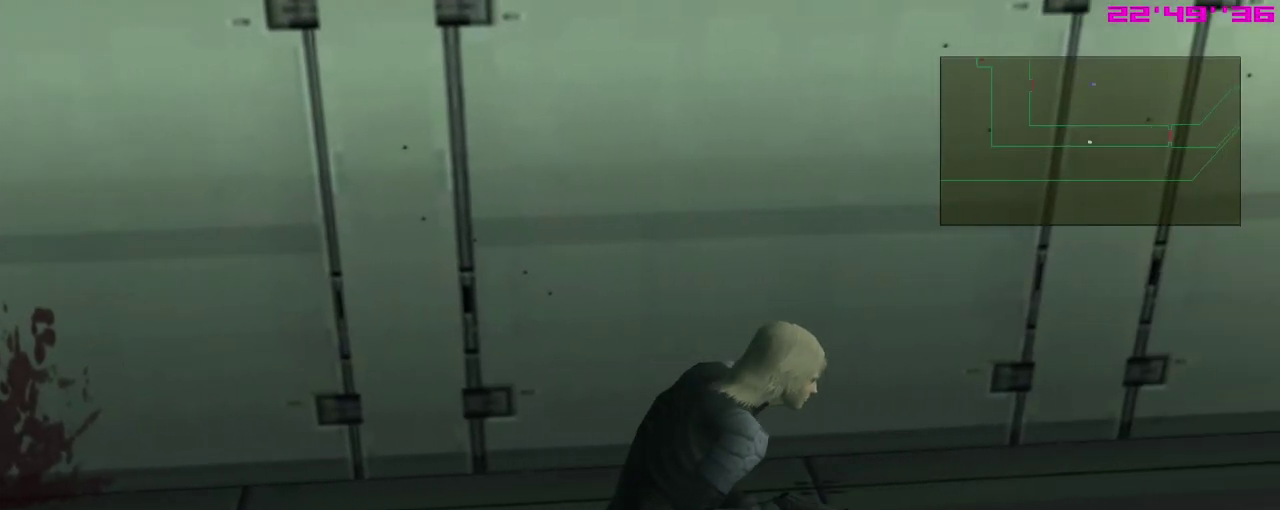
{"dt_ms": 500, "buttons": [], "left_stick": "right", "events": [[67, "left_stick", "up-right"], [200, "left_stick", "right"]]}
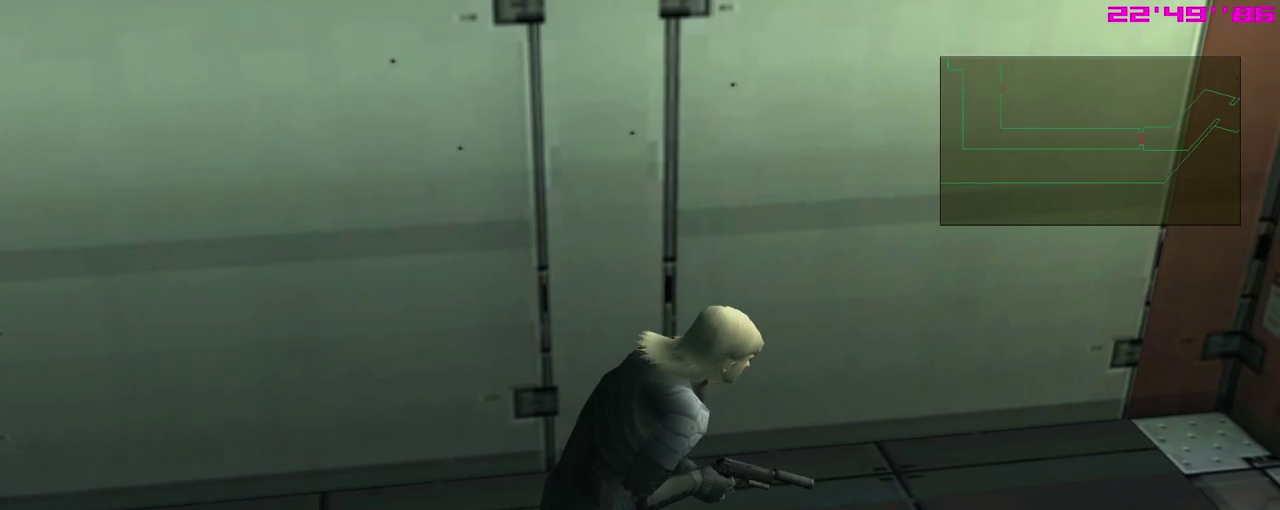
{"dt_ms": 400, "buttons": [], "left_stick": "right", "events": []}
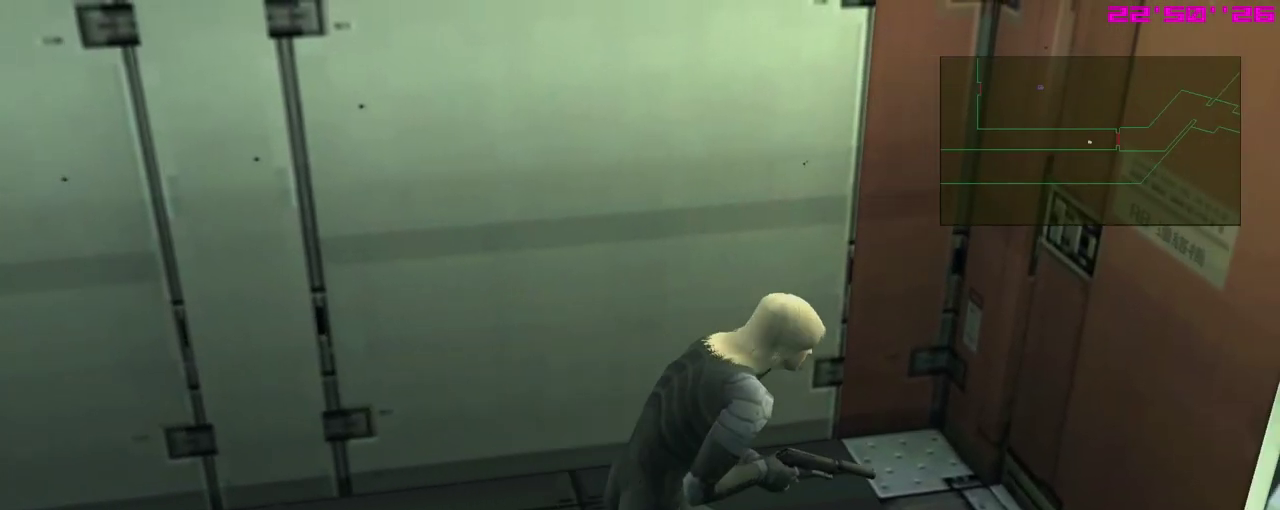
{"dt_ms": 700, "buttons": [], "left_stick": "center", "events": [[150, "left_stick", "center"]]}
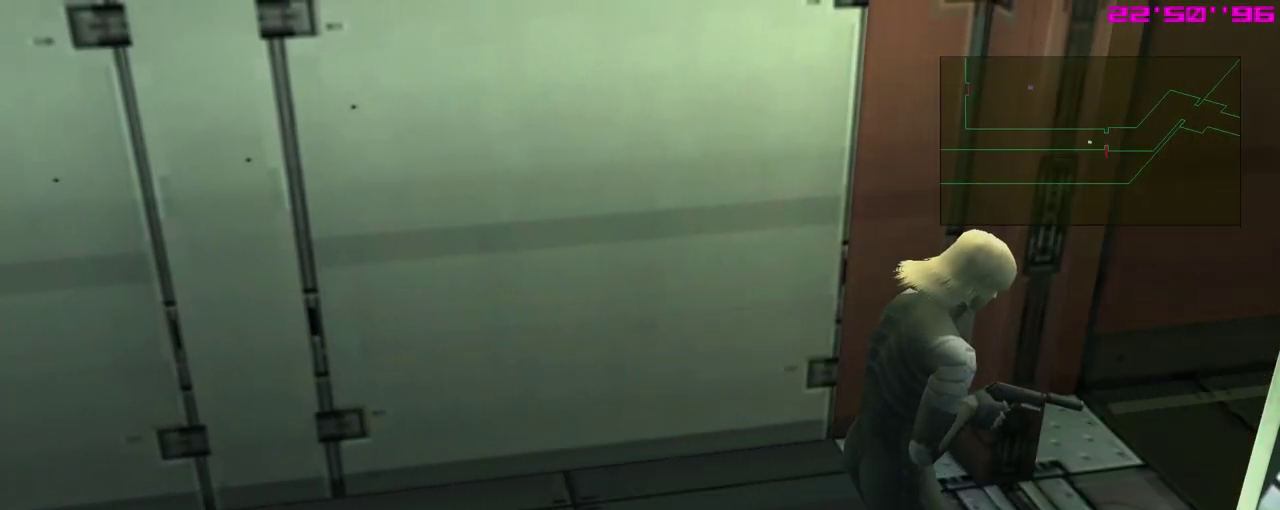
{"dt_ms": 500, "buttons": [], "left_stick": "center", "events": []}
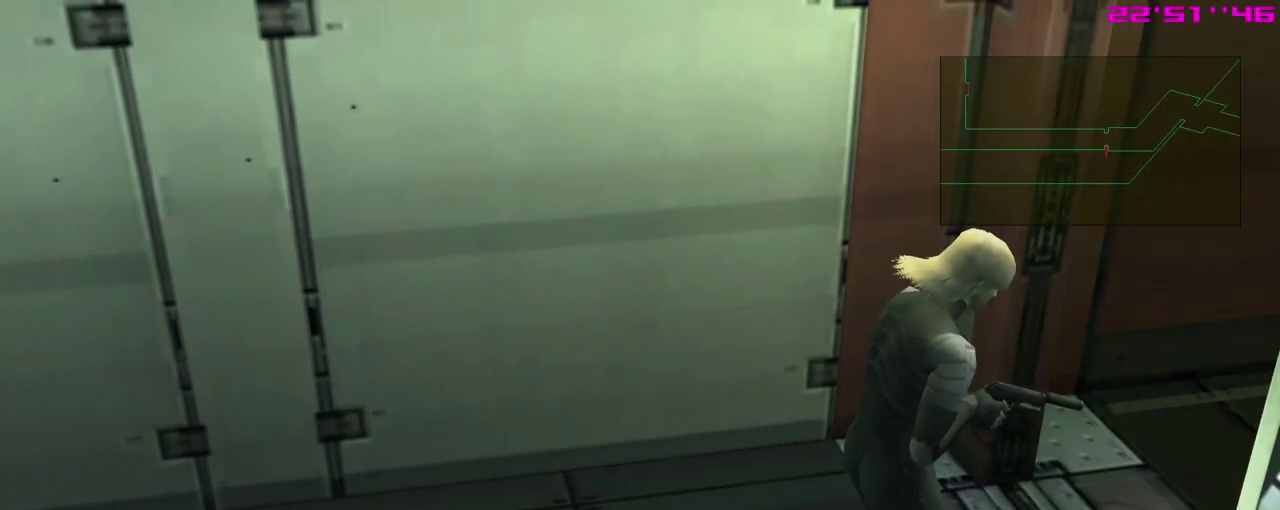
{"dt_ms": 400, "buttons": [], "left_stick": "center", "events": []}
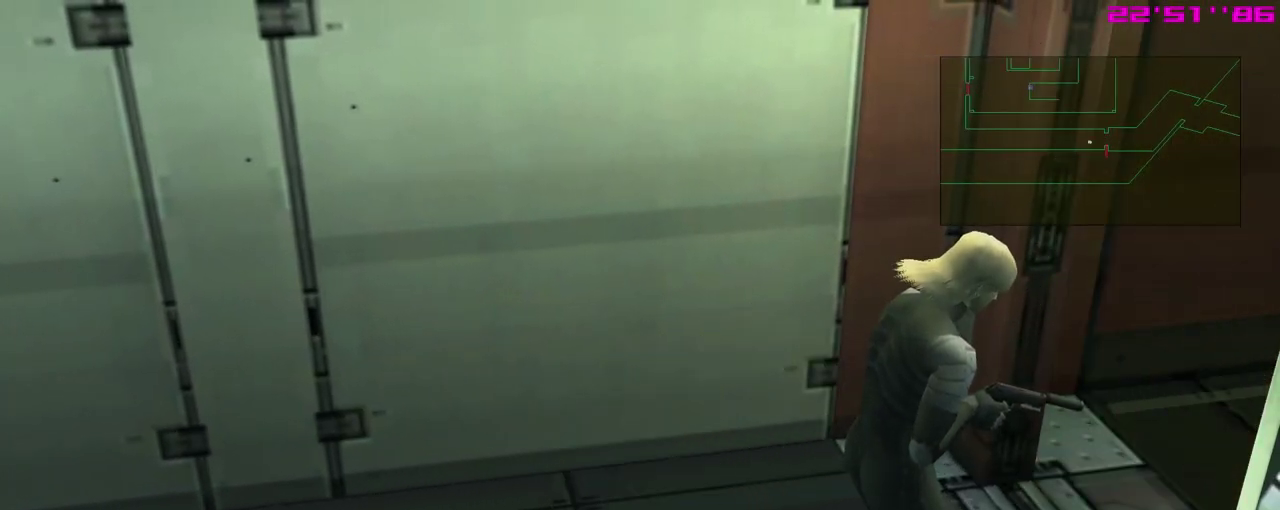
{"dt_ms": 600, "buttons": [], "left_stick": "center", "events": []}
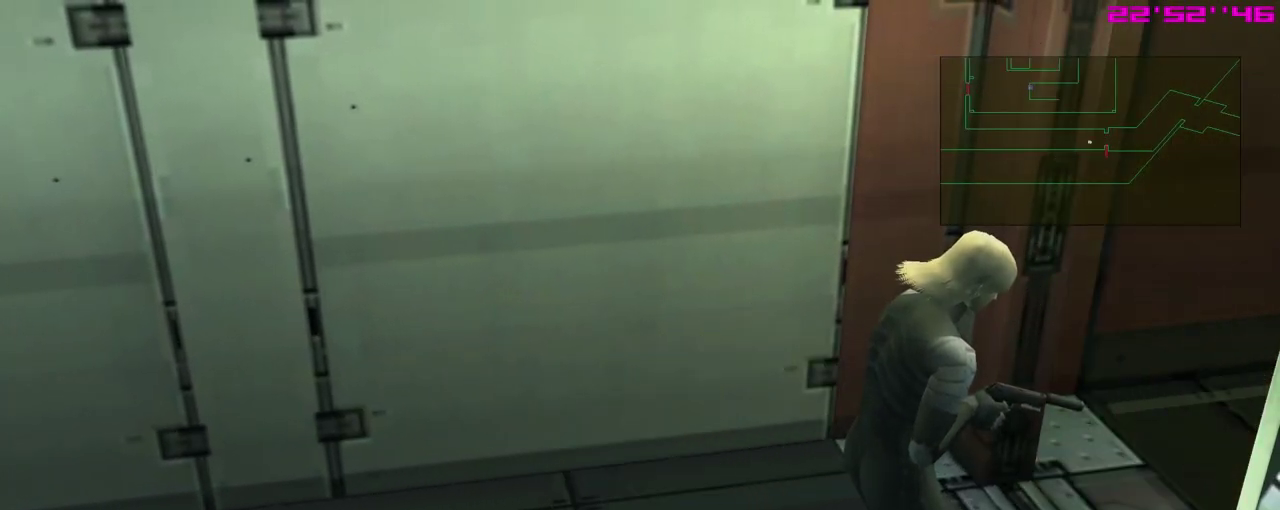
{"dt_ms": 500, "buttons": ["A"], "left_stick": "center", "events": [[267, "A", "down"]]}
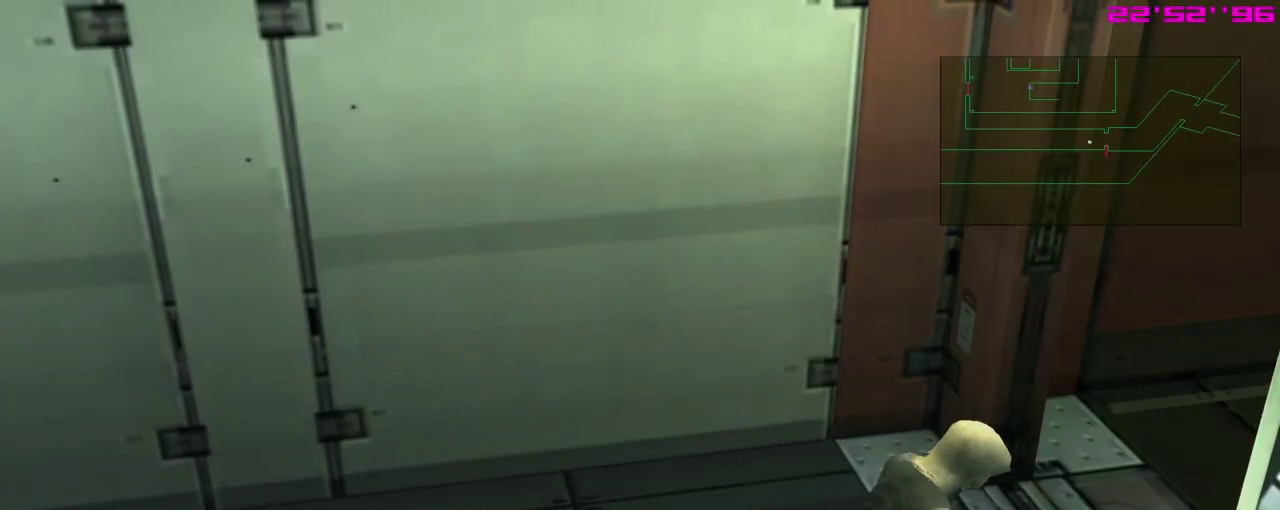
{"dt_ms": 300, "buttons": [], "left_stick": "up-right", "events": [[117, "A", "up"], [283, "left_stick", "up-right"]]}
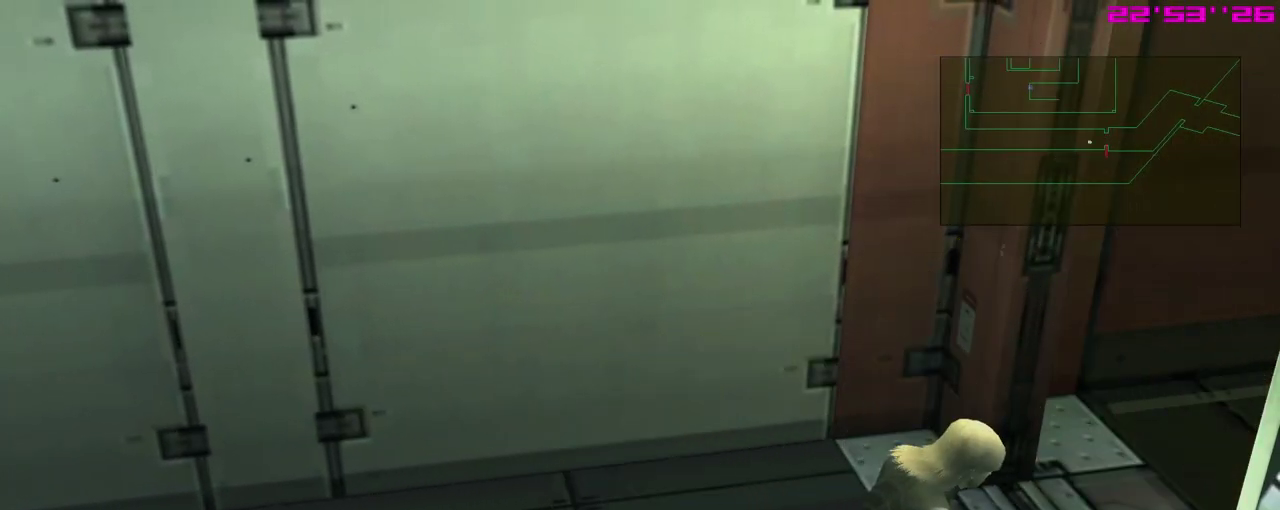
{"dt_ms": 600, "buttons": [], "left_stick": "center", "events": [[150, "left_stick", "right"], [200, "left_stick", "center"]]}